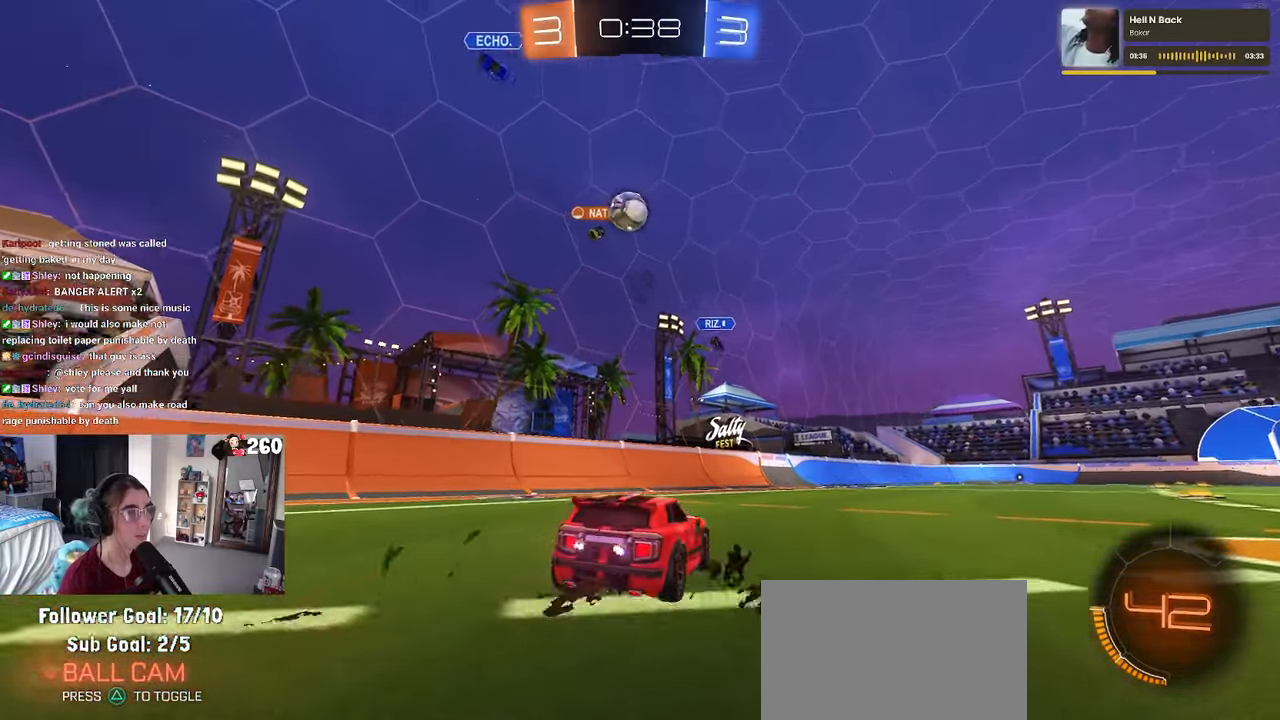
Gameplay with a controller (PlayStation layout); each line is a JSON object with the inputs held at the frame after it. "events" lists button and stick changes between this image and that frame as [ms after this image, input, new state], when the widget could be followed in between. Not read: R2.
{"buttons": [], "left_stick": "right", "right_stick": "center", "events": [[100, "L2", "up"], [216, "left_stick", "center"], [333, "left_stick", "right"]]}
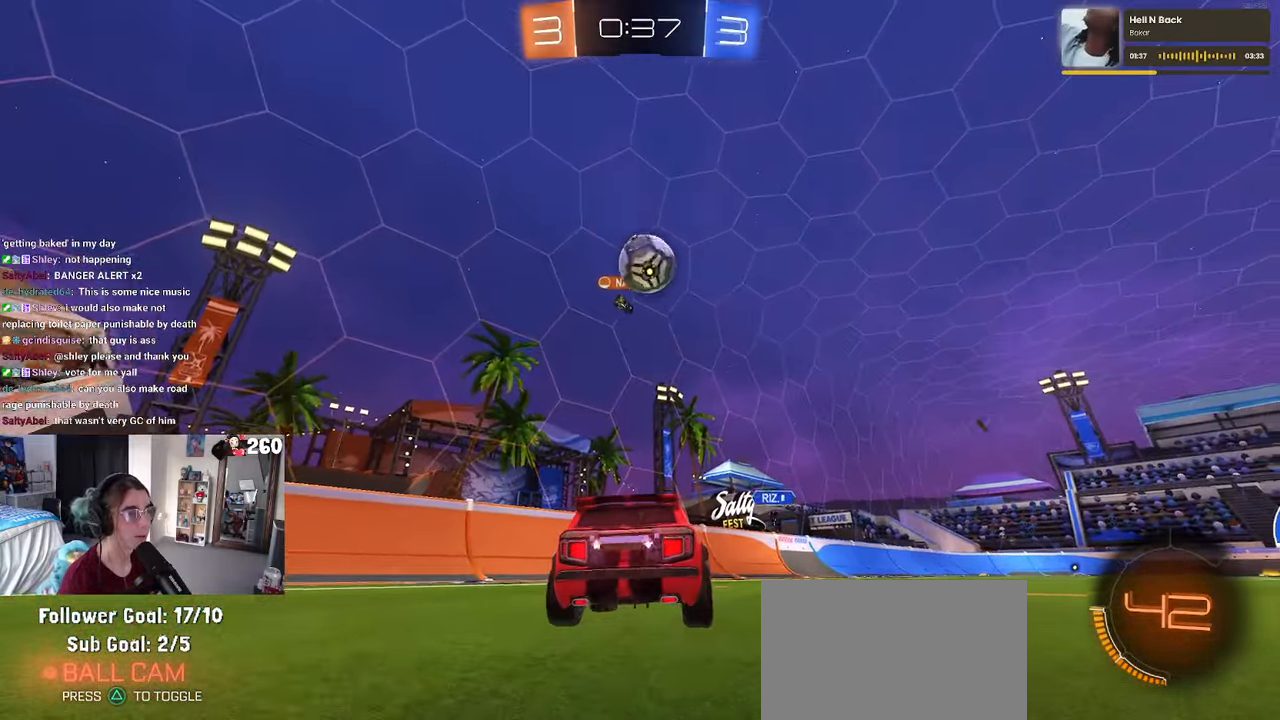
{"buttons": ["R1"], "left_stick": "right", "right_stick": "center", "events": [[50, "left_stick", "center"], [350, "left_stick", "right"], [466, "R1", "down"]]}
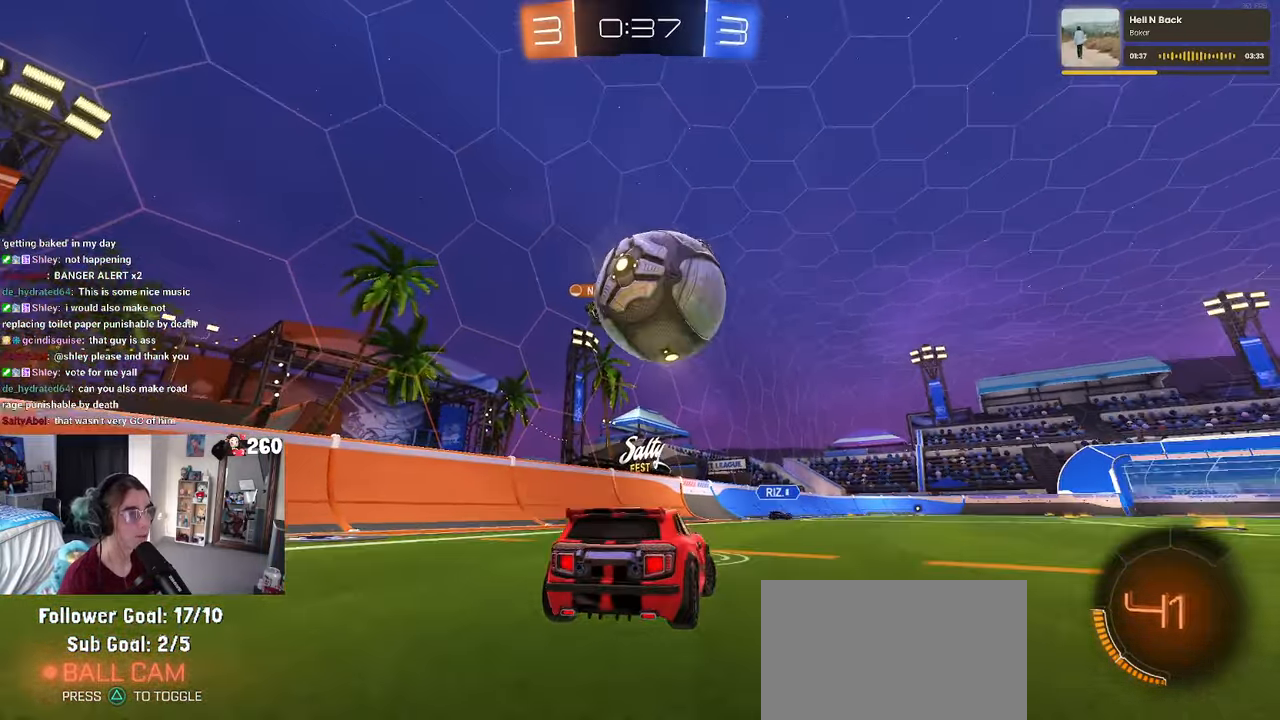
{"buttons": ["R1"], "left_stick": "center", "right_stick": "center", "events": [[33, "TRIANGLE", "down"], [150, "TRIANGLE", "up"], [283, "left_stick", "center"]]}
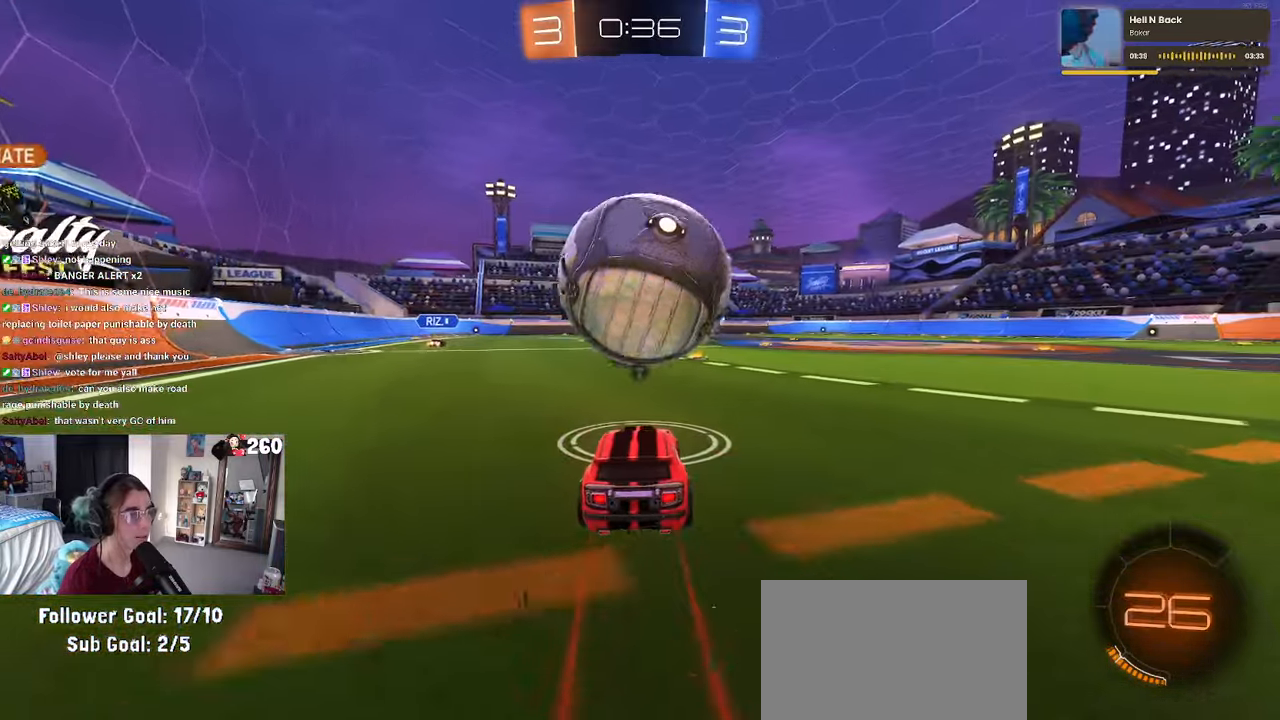
{"buttons": ["R1"], "left_stick": "right", "right_stick": "center", "events": [[183, "R1", "up"], [350, "R1", "down"], [416, "left_stick", "right"]]}
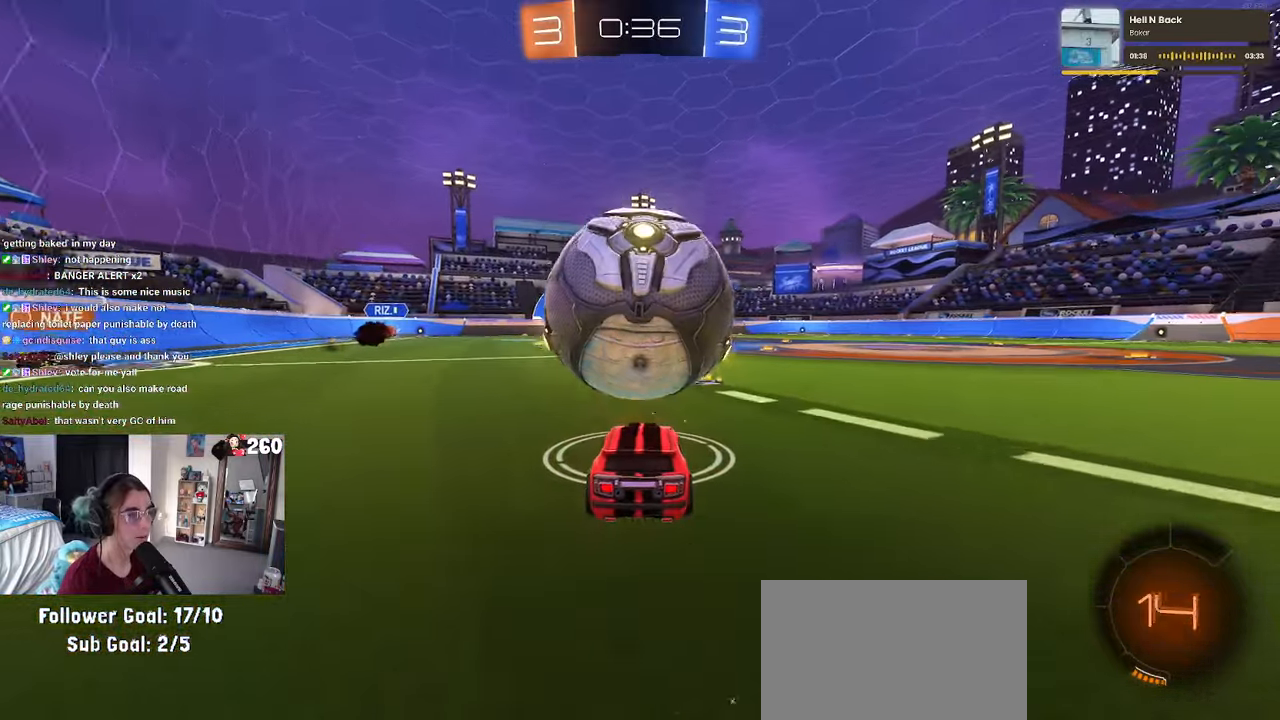
{"buttons": [], "left_stick": "center", "right_stick": "center", "events": [[16, "left_stick", "center"], [50, "R1", "up"], [200, "R1", "down"], [417, "R1", "up"]]}
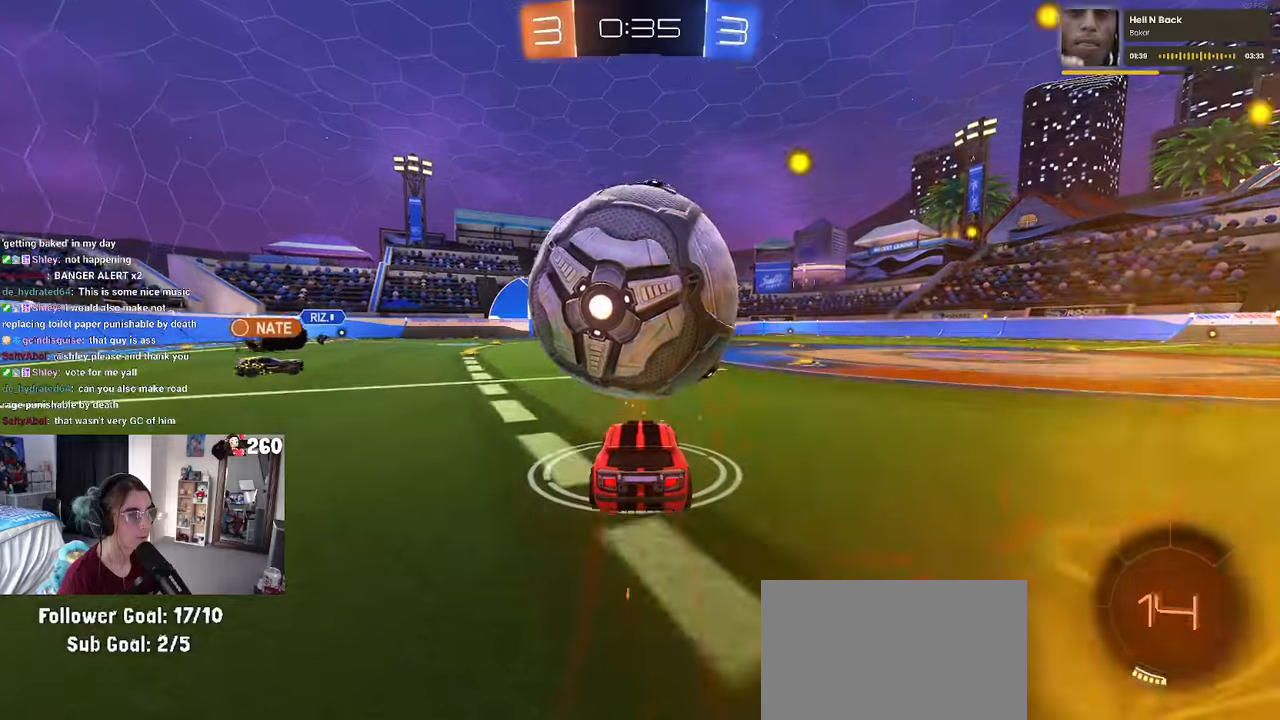
{"buttons": [], "left_stick": "center", "right_stick": "center", "events": [[233, "left_stick", "left"], [317, "left_stick", "center"], [400, "left_stick", "right"], [450, "left_stick", "center"]]}
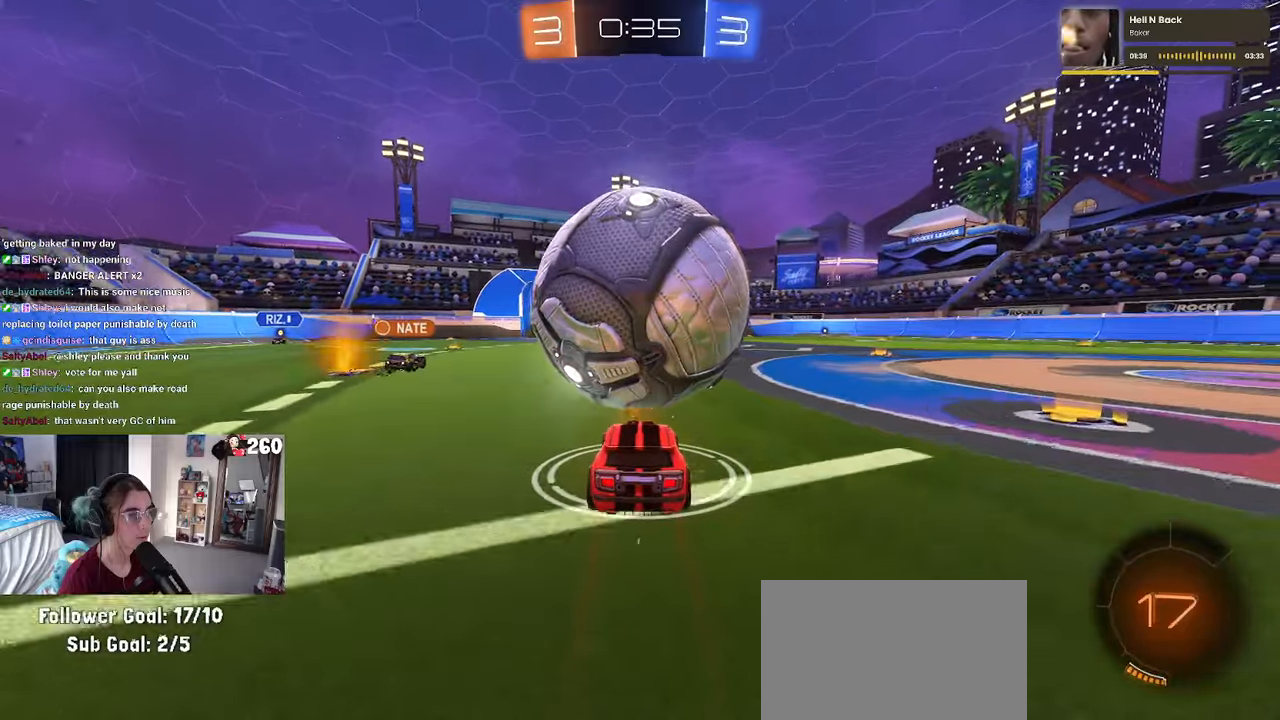
{"buttons": ["R1"], "left_stick": "center", "right_stick": "center", "events": [[400, "R1", "down"]]}
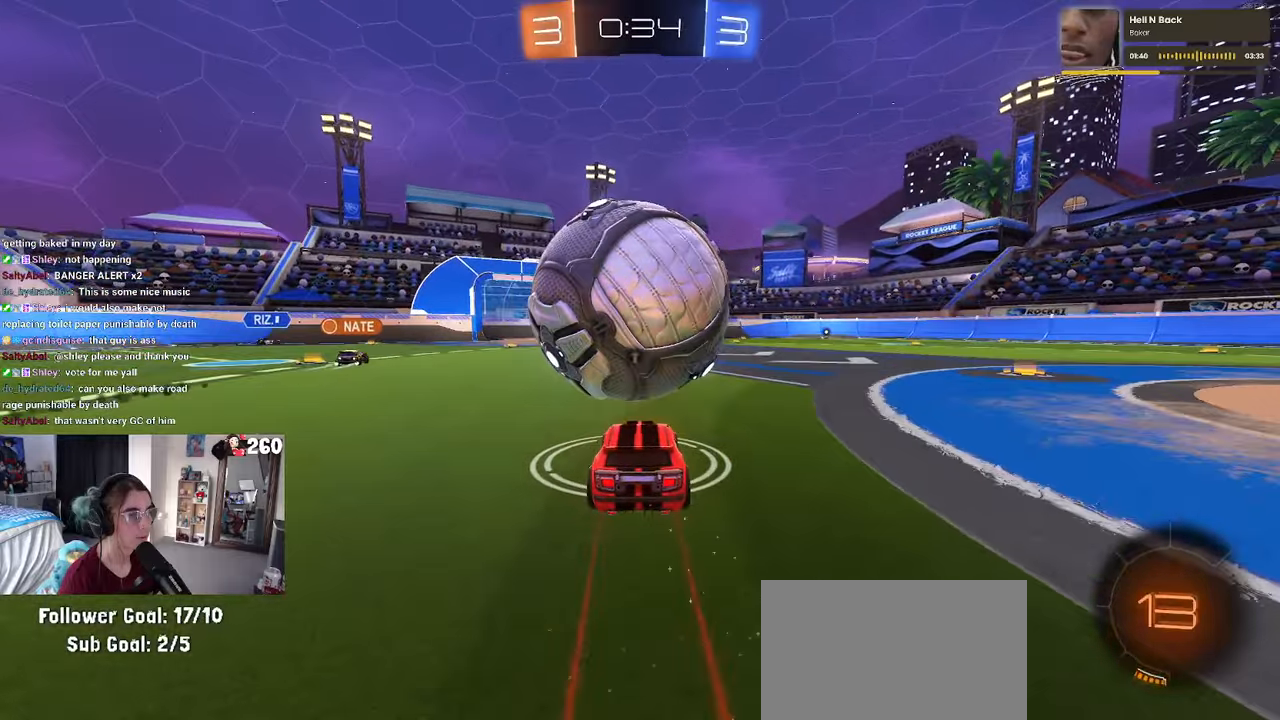
{"buttons": [], "left_stick": "left", "right_stick": "center", "events": [[317, "R1", "up"], [400, "left_stick", "left"]]}
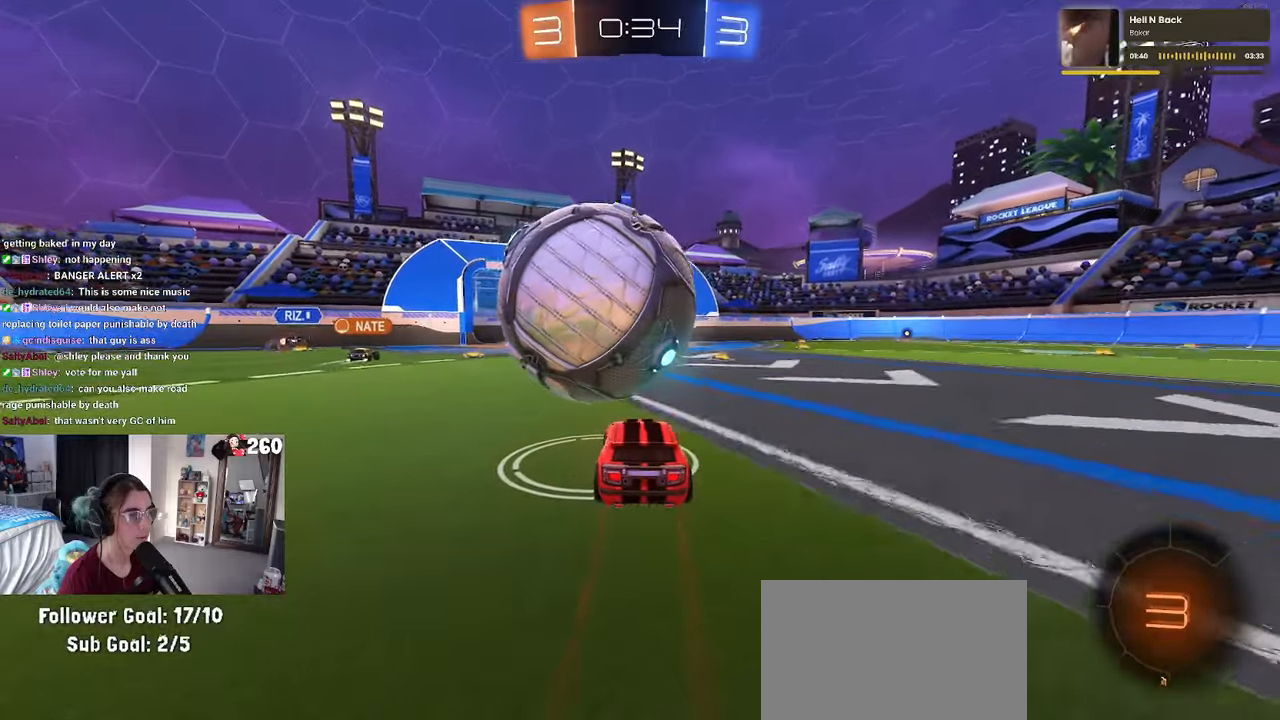
{"buttons": ["CROSS", "R1"], "left_stick": "up-left", "right_stick": "center", "events": [[50, "CROSS", "down"], [50, "R1", "down"], [50, "left_stick", "center"], [233, "CROSS", "up"], [233, "R1", "up"], [433, "left_stick", "up-left"], [450, "CROSS", "down"], [450, "R1", "down"]]}
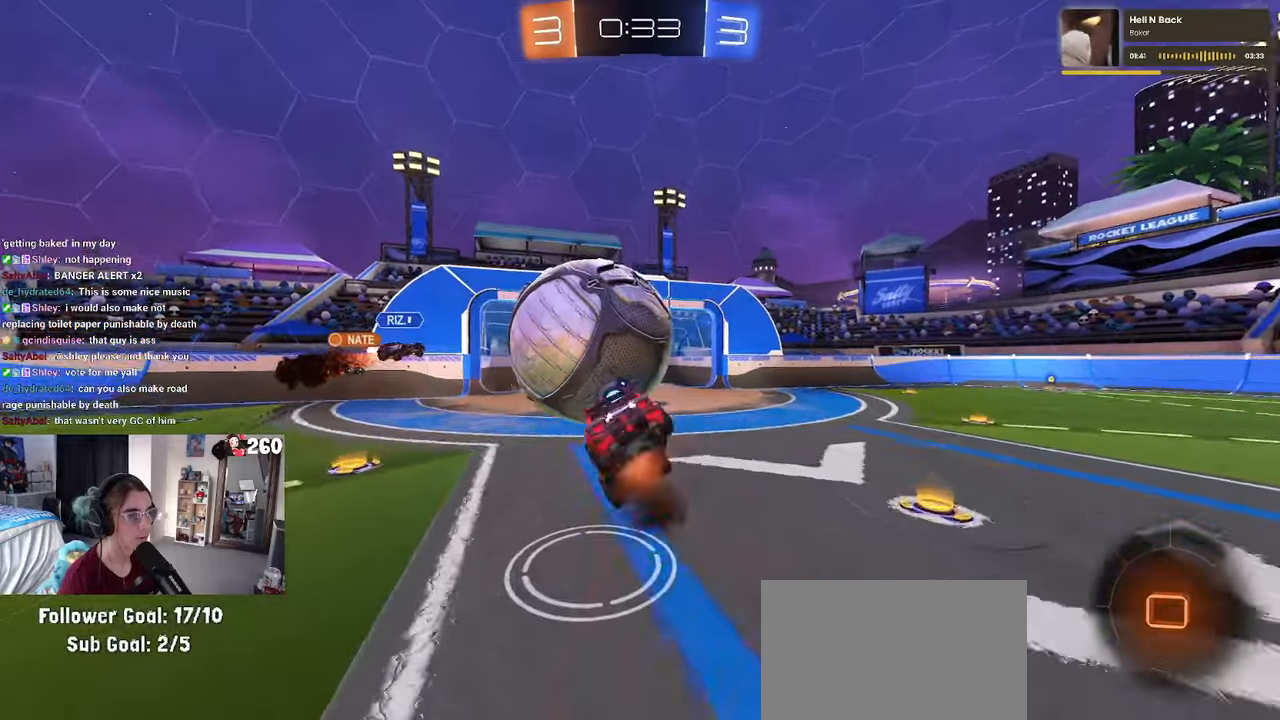
{"buttons": ["TRIANGLE"], "left_stick": "down-left", "right_stick": "center", "events": [[50, "left_stick", "down-left"], [117, "CROSS", "up"], [117, "R1", "up"], [500, "TRIANGLE", "down"]]}
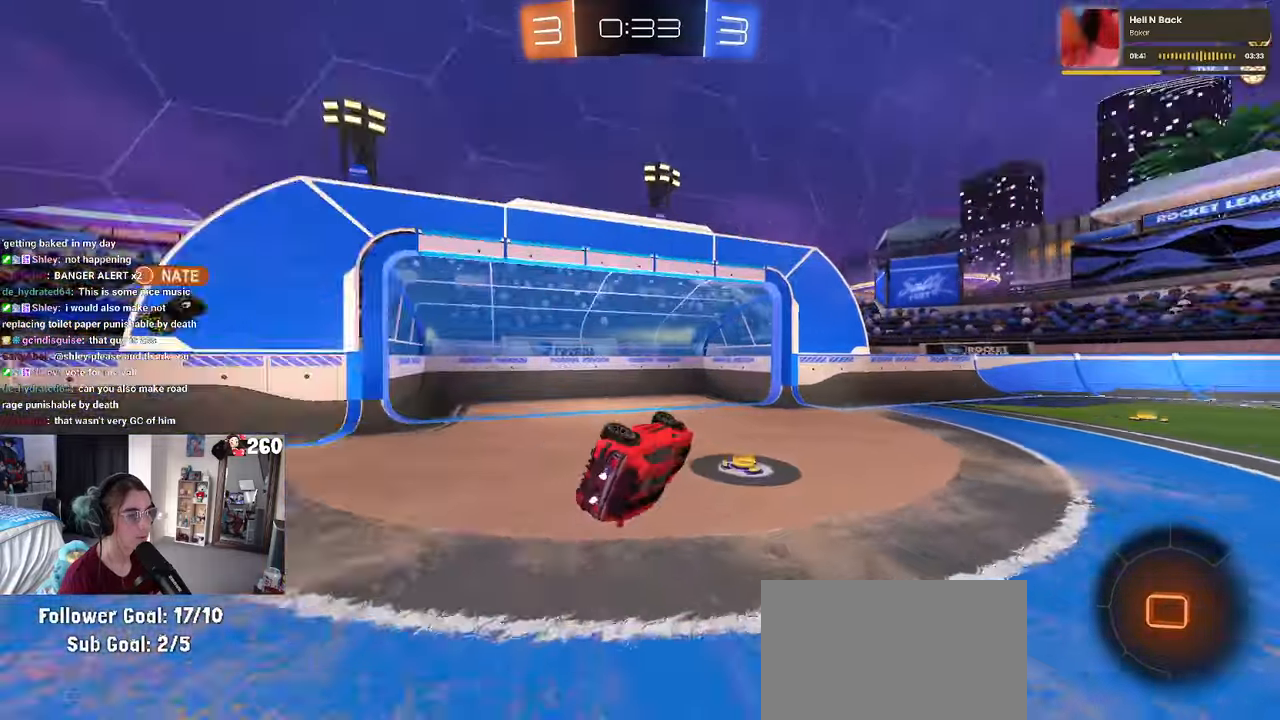
{"buttons": [], "left_stick": "center", "right_stick": "center", "events": [[100, "TRIANGLE", "up"], [250, "left_stick", "down"], [367, "left_stick", "center"]]}
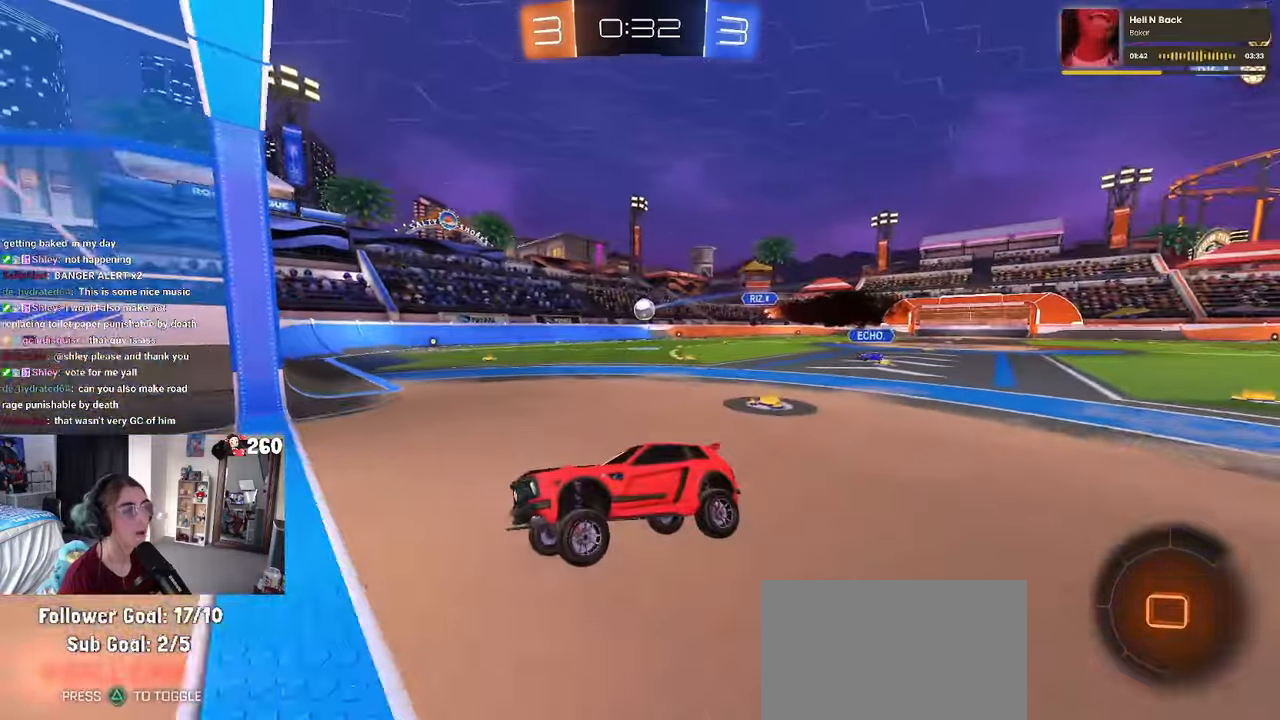
{"buttons": [], "left_stick": "right", "right_stick": "center", "events": [[467, "left_stick", "right"]]}
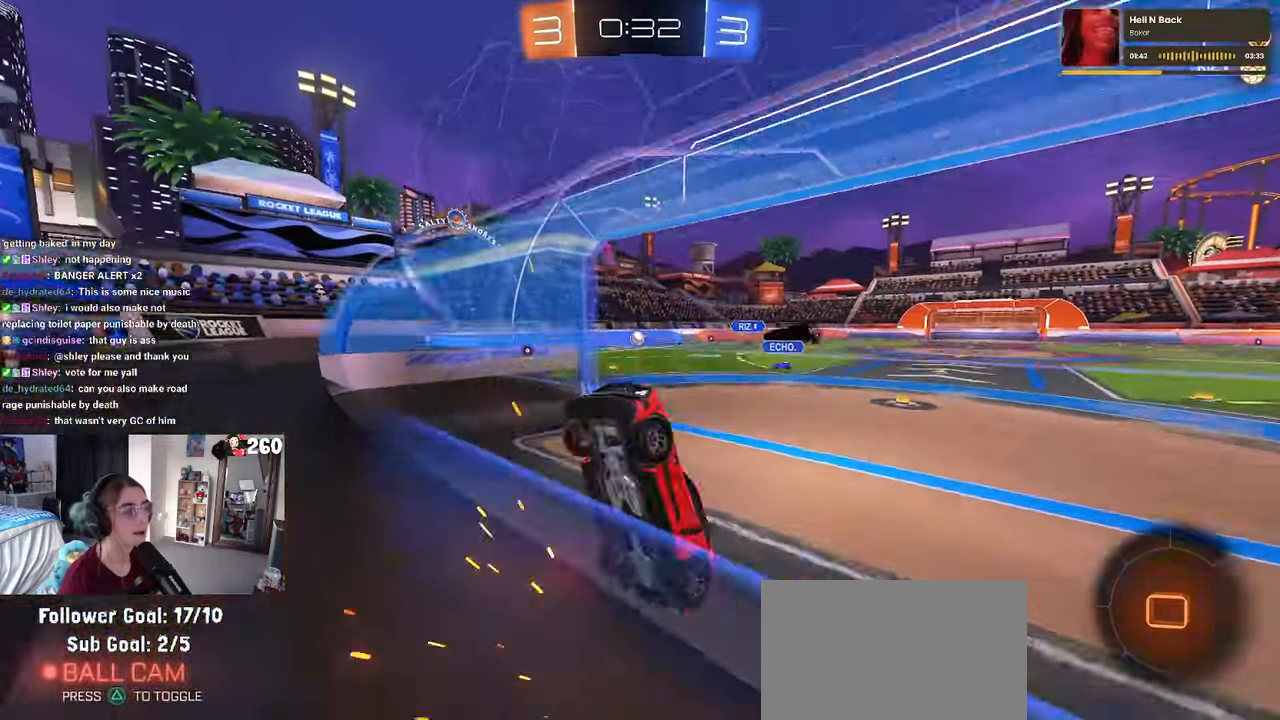
{"buttons": ["SQUARE"], "left_stick": "left", "right_stick": "center", "events": [[267, "CROSS", "down"], [317, "left_stick", "center"], [367, "SQUARE", "down"], [367, "left_stick", "left"], [400, "CROSS", "up"]]}
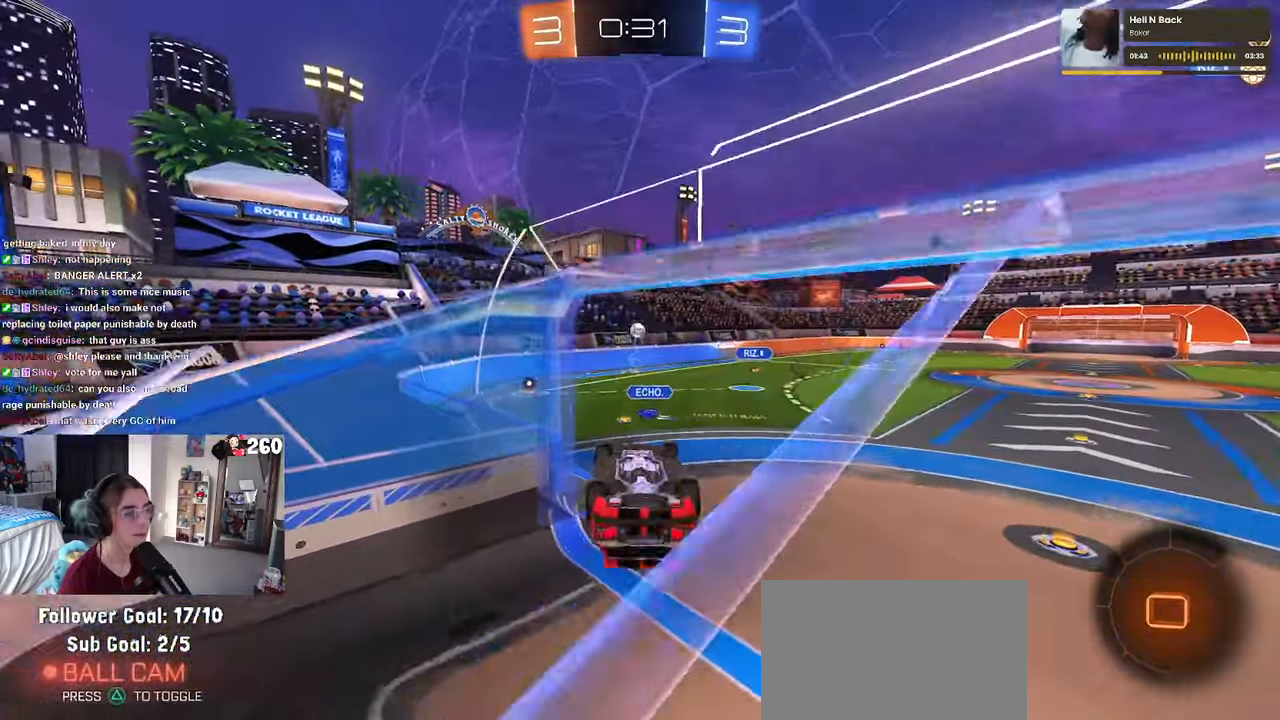
{"buttons": [], "left_stick": "left", "right_stick": "center", "events": [[133, "left_stick", "down-left"], [450, "SQUARE", "up"], [500, "left_stick", "left"]]}
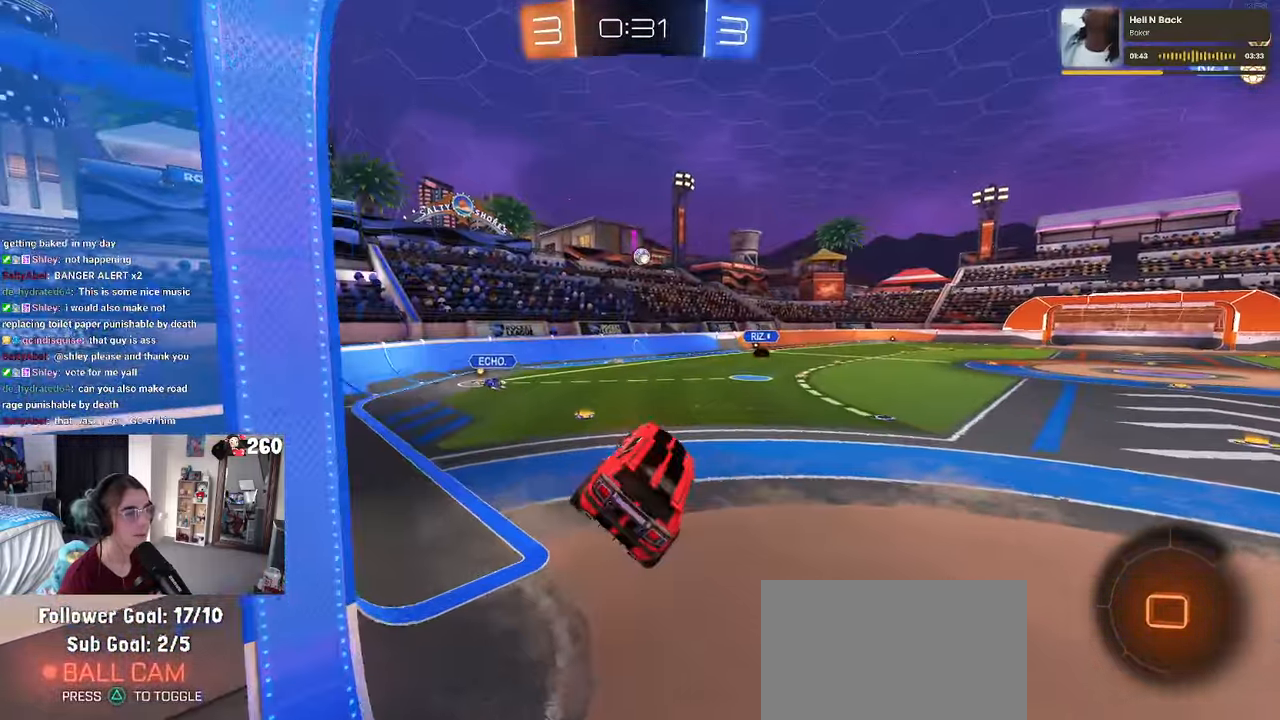
{"buttons": [], "left_stick": "up-left", "right_stick": "center", "events": [[217, "left_stick", "up"], [400, "CROSS", "down"], [400, "left_stick", "up-left"], [484, "CROSS", "up"]]}
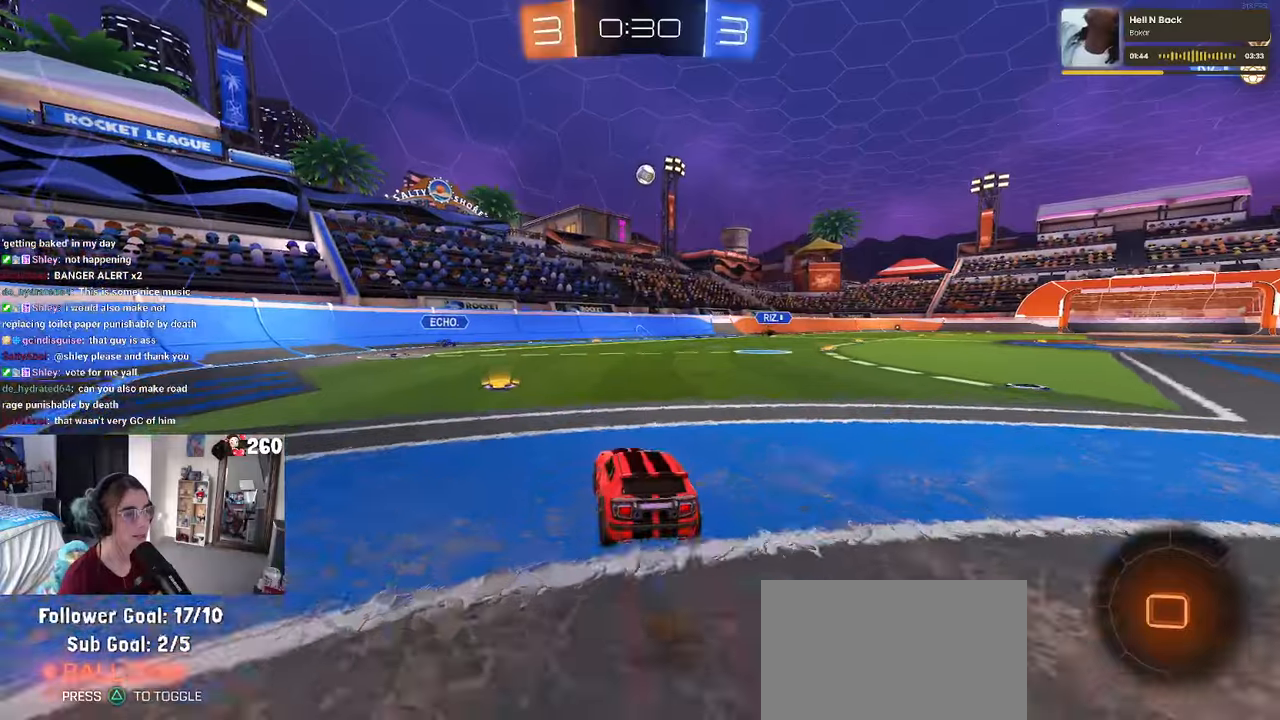
{"buttons": ["TRIANGLE", "R1"], "left_stick": "right", "right_stick": "center", "events": [[150, "left_stick", "center"], [184, "R1", "down"], [267, "left_stick", "right"], [450, "TRIANGLE", "down"]]}
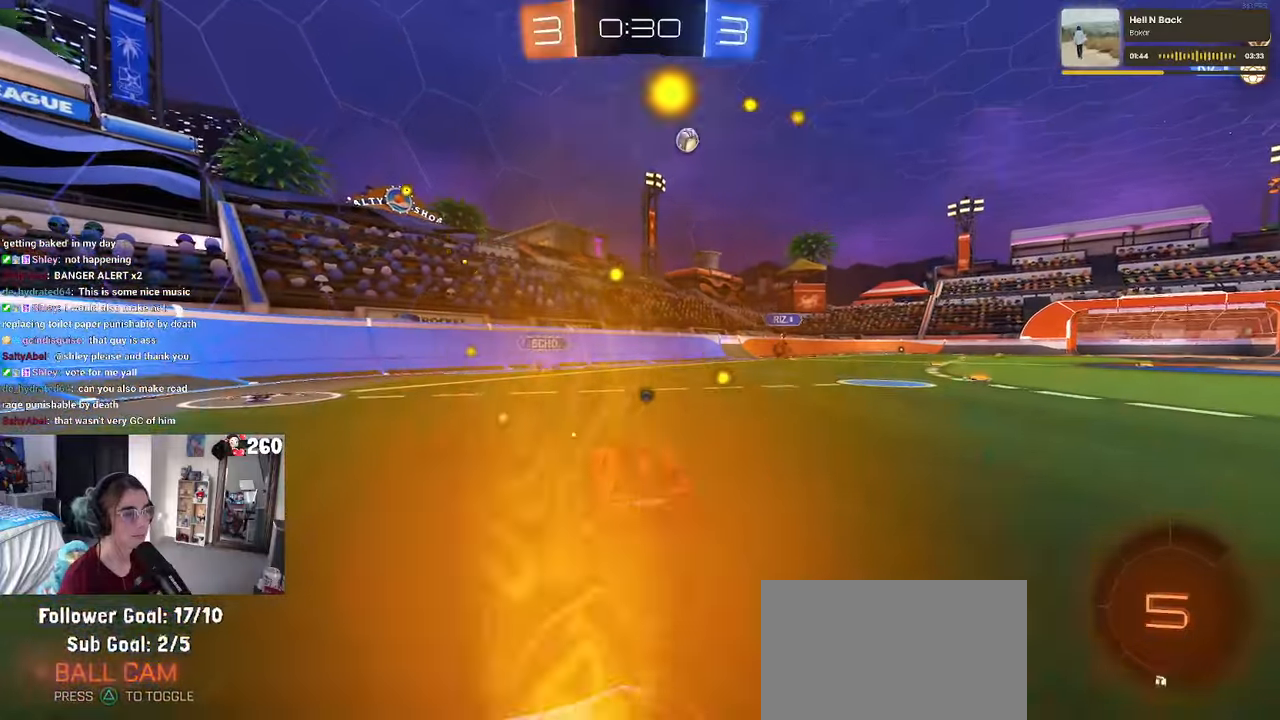
{"buttons": [], "left_stick": "center", "right_stick": "center", "events": [[50, "TRIANGLE", "up"], [317, "left_stick", "center"], [400, "R1", "up"]]}
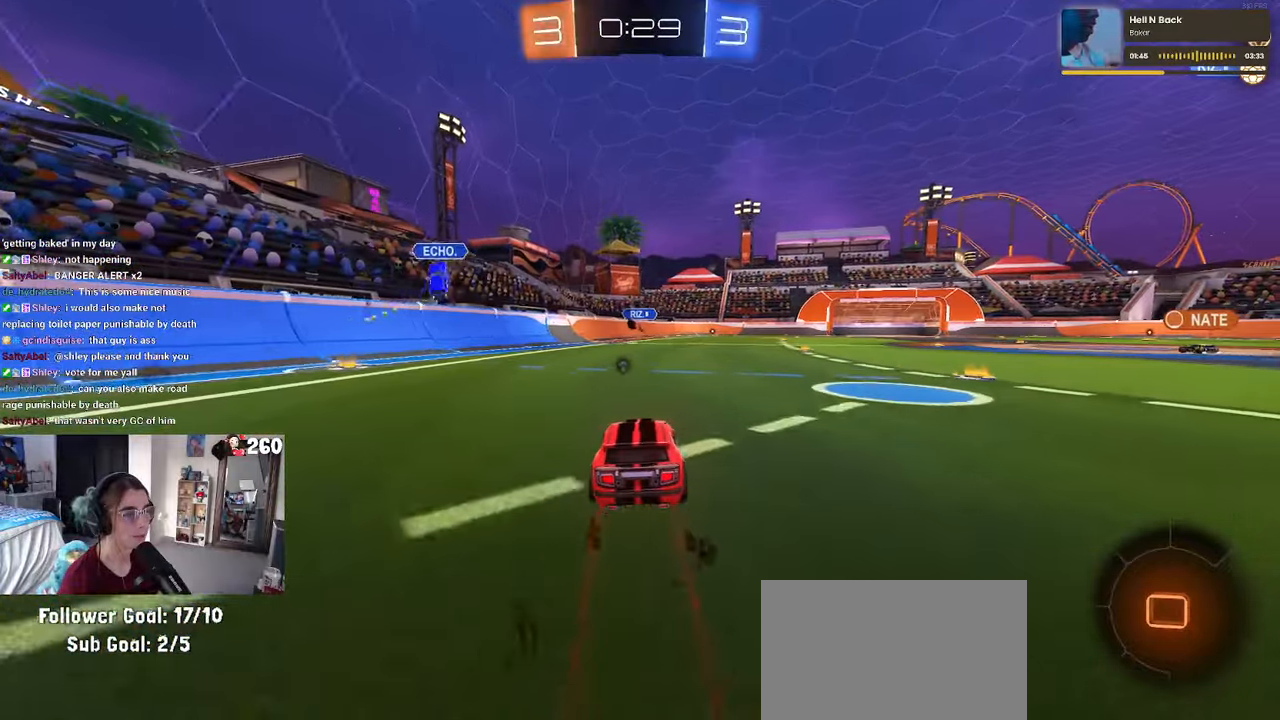
{"buttons": [], "left_stick": "down", "right_stick": "center", "events": [[84, "left_stick", "left"], [234, "CROSS", "down"], [267, "left_stick", "up-right"], [334, "CROSS", "up"], [367, "CROSS", "down"], [434, "left_stick", "down"], [500, "CROSS", "up"]]}
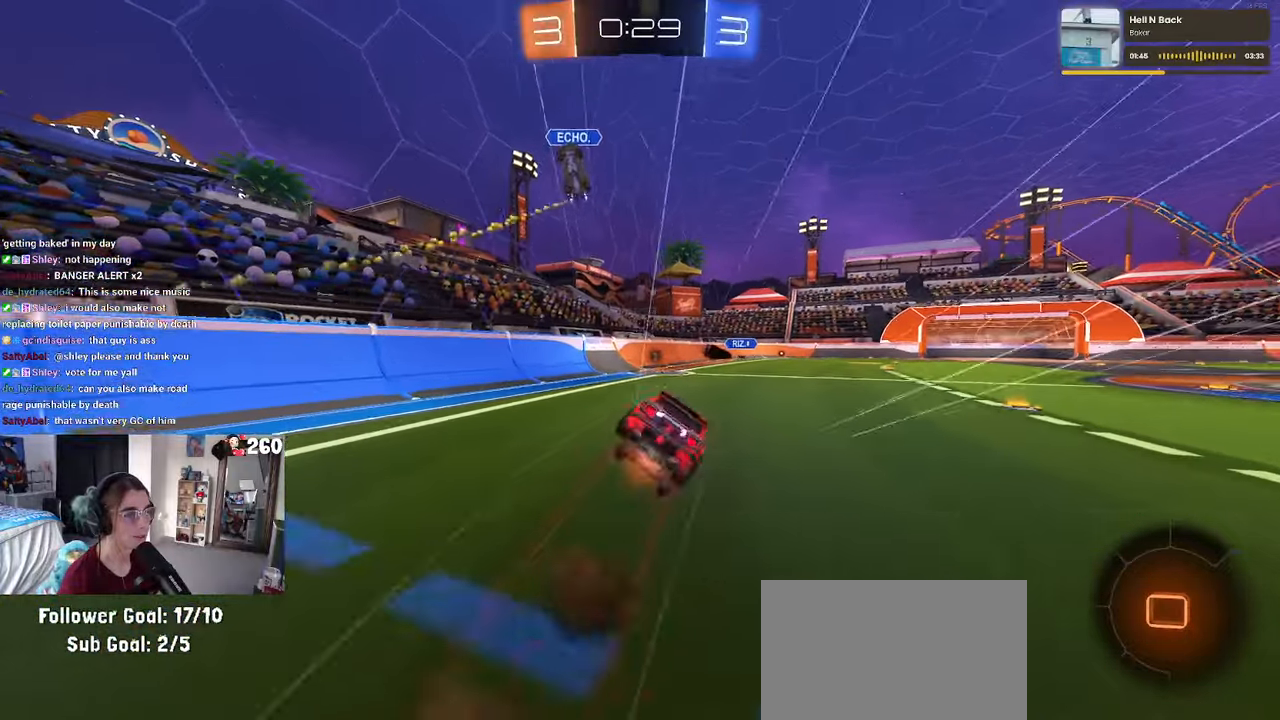
{"buttons": ["SQUARE"], "left_stick": "down-right", "right_stick": "center", "events": [[67, "SQUARE", "down"], [67, "left_stick", "down-right"]]}
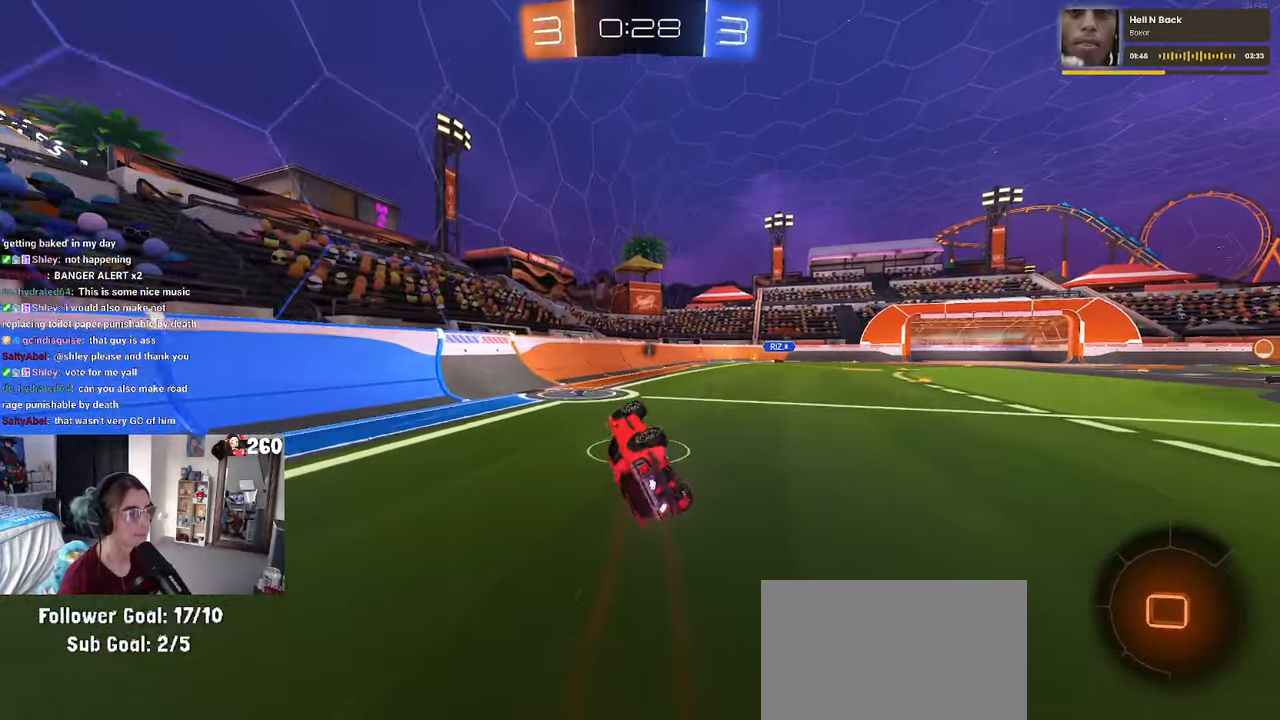
{"buttons": [], "left_stick": "left", "right_stick": "center", "events": [[200, "SQUARE", "up"], [234, "left_stick", "center"], [434, "left_stick", "left"]]}
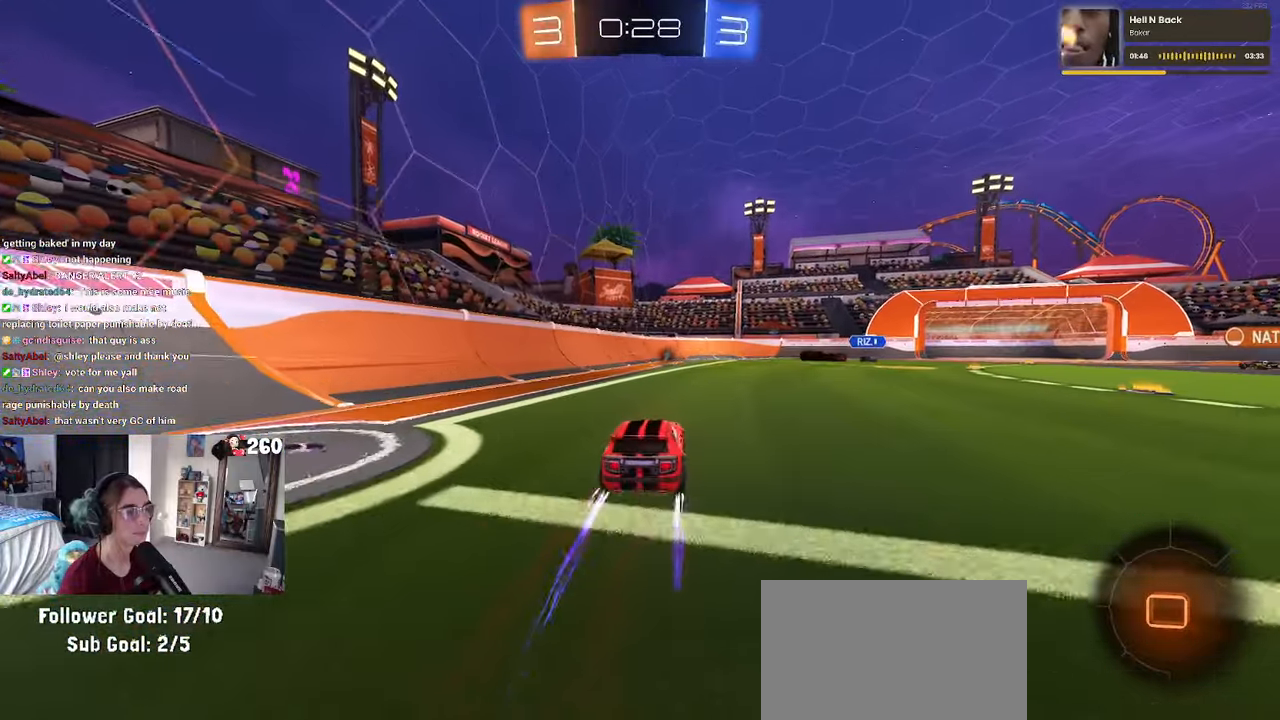
{"buttons": [], "left_stick": "center", "right_stick": "center", "events": [[50, "left_stick", "center"], [84, "TRIANGLE", "down"], [184, "TRIANGLE", "up"]]}
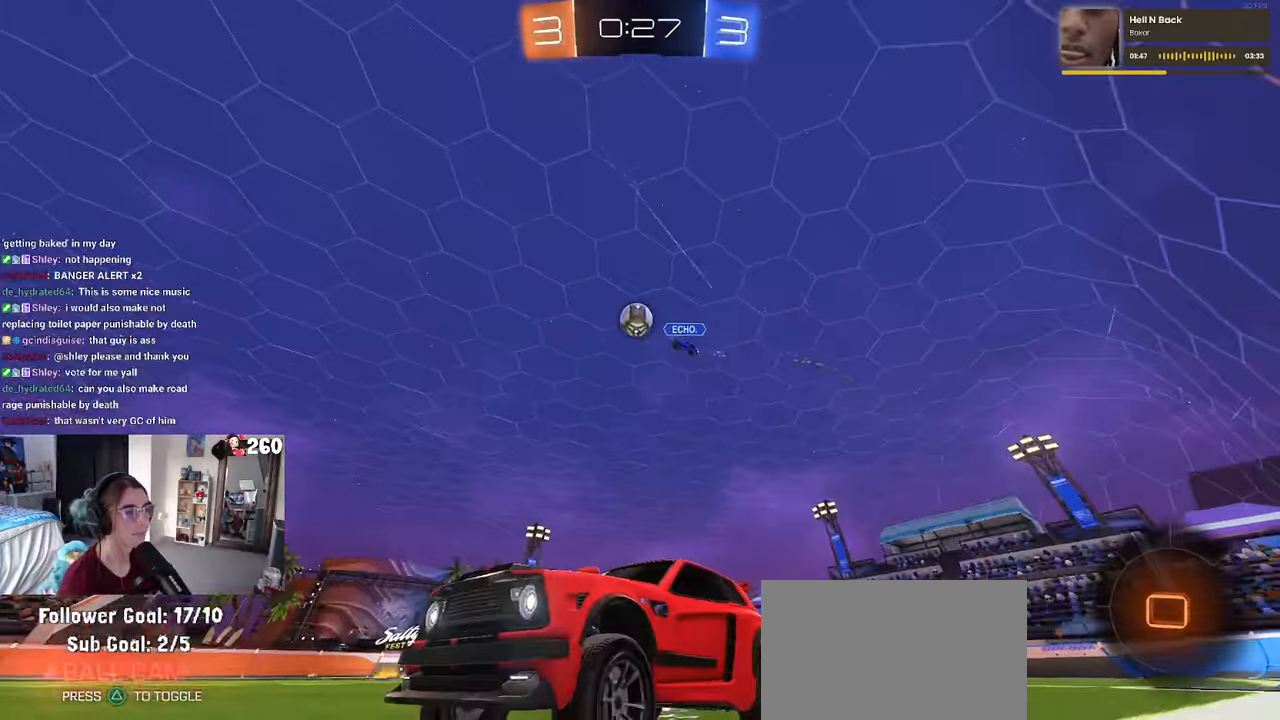
{"buttons": [], "left_stick": "right", "right_stick": "center", "events": [[150, "left_stick", "right"], [300, "left_stick", "center"], [434, "left_stick", "right"]]}
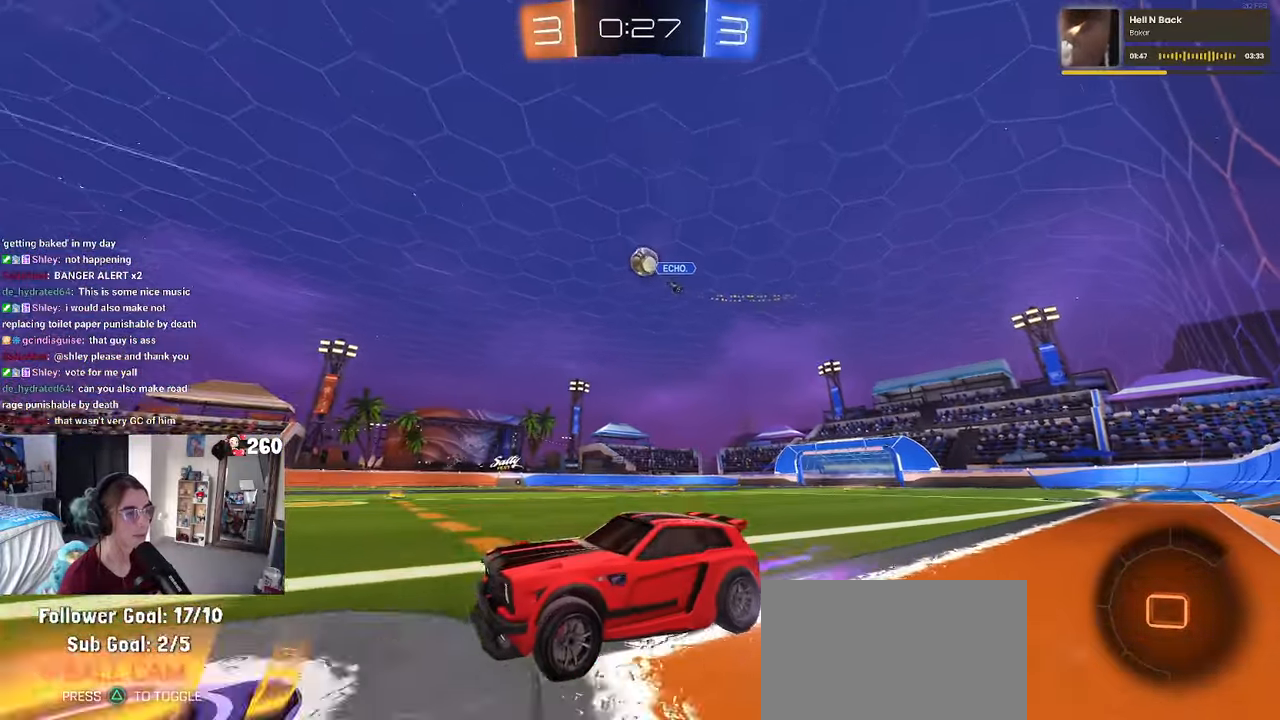
{"buttons": [], "left_stick": "center", "right_stick": "center", "events": [[84, "left_stick", "center"]]}
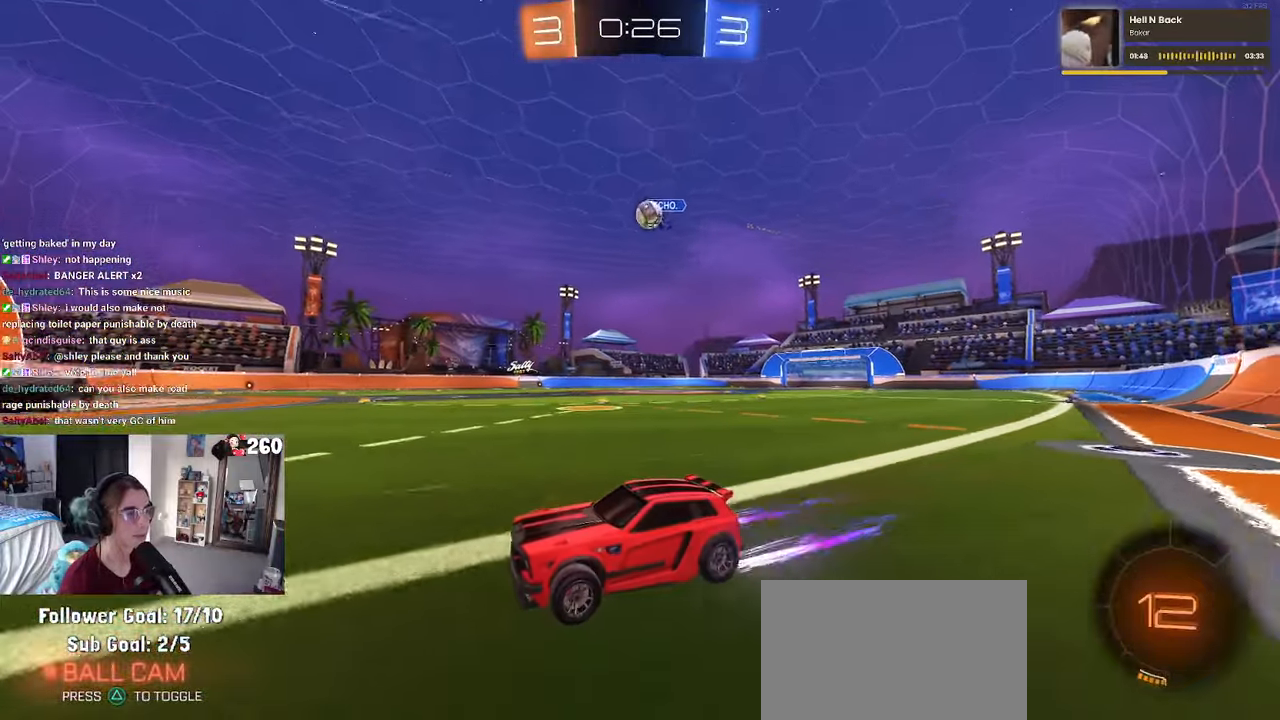
{"buttons": [], "left_stick": "right", "right_stick": "center", "events": [[150, "left_stick", "right"]]}
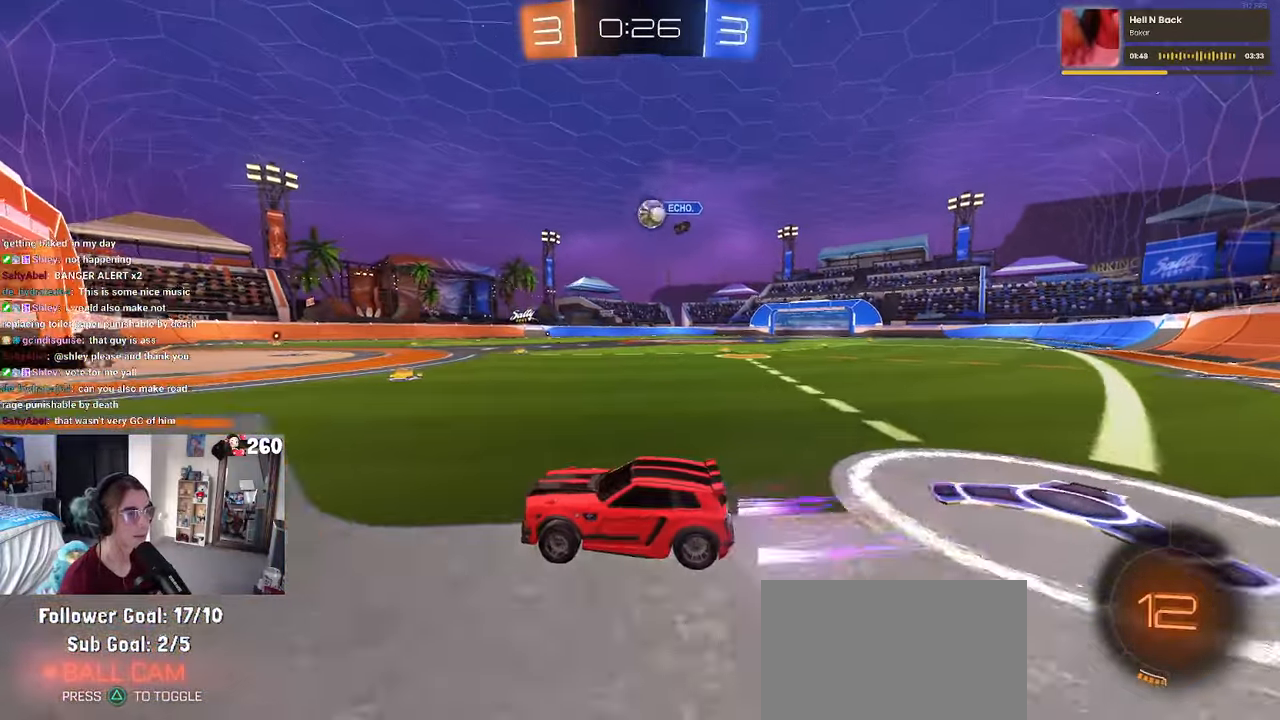
{"buttons": ["CROSS", "R1"], "left_stick": "down-right", "right_stick": "center", "events": [[467, "R1", "down"], [484, "CROSS", "down"], [484, "left_stick", "down-right"]]}
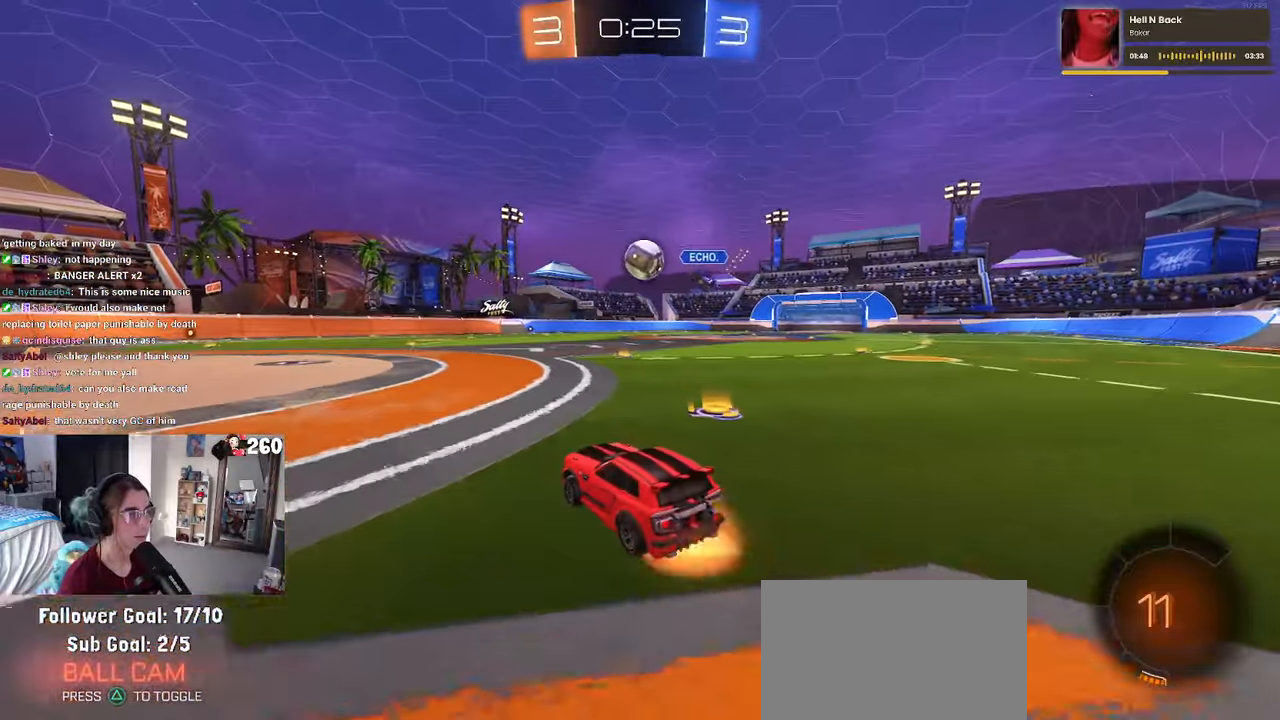
{"buttons": ["CROSS", "R1"], "left_stick": "up-left", "right_stick": "center", "events": [[17, "left_stick", "down"], [283, "left_stick", "right"], [300, "CROSS", "up"], [400, "left_stick", "up-left"], [466, "CROSS", "down"]]}
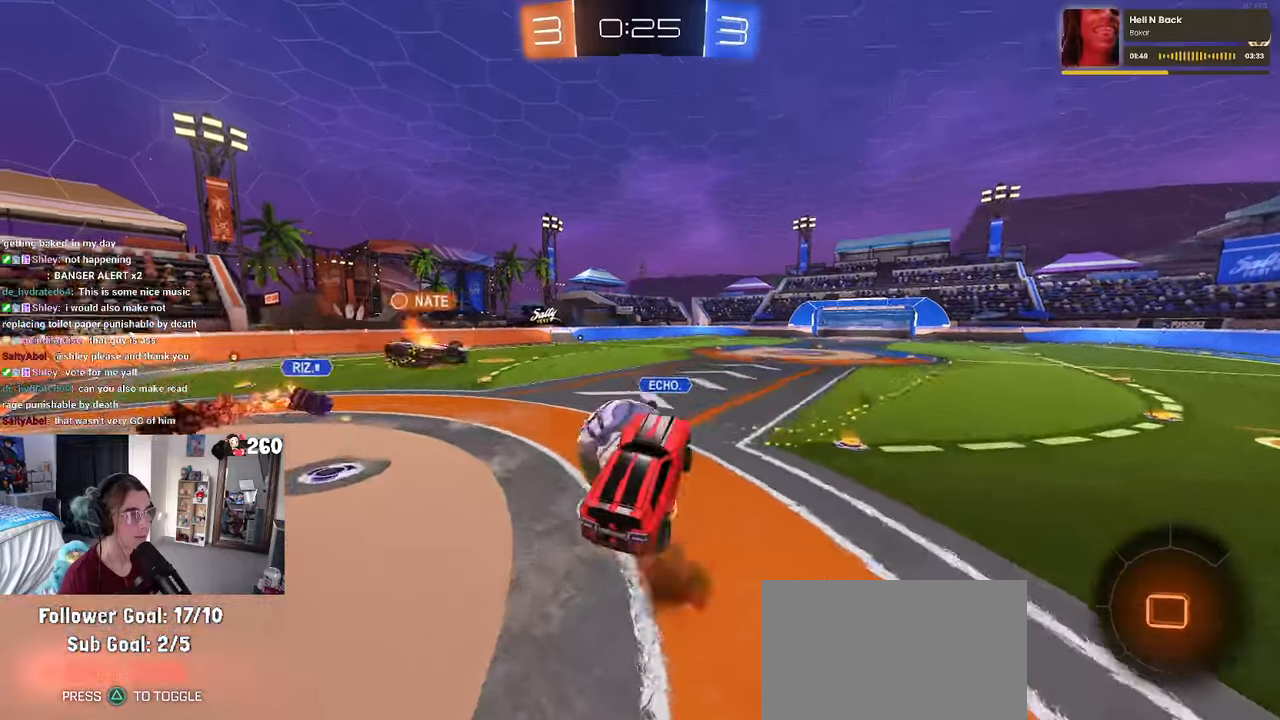
{"buttons": ["SQUARE"], "left_stick": "down-left", "right_stick": "center", "events": [[83, "left_stick", "down-left"], [133, "CROSS", "up"], [133, "R1", "up"], [366, "SQUARE", "down"]]}
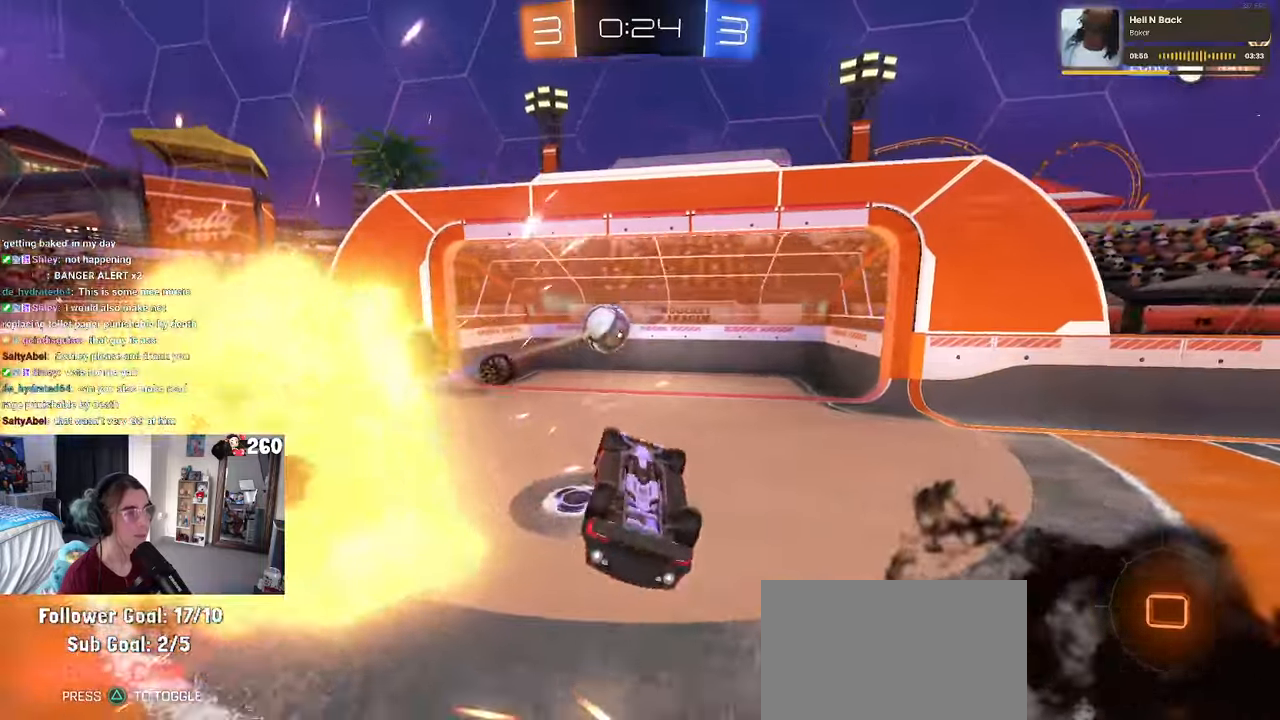
{"buttons": ["DPAD_DOWN", "START"], "left_stick": "center", "right_stick": "center", "events": [[216, "SQUARE", "up"], [266, "left_stick", "center"], [400, "START", "down"], [483, "DPAD_DOWN", "down"]]}
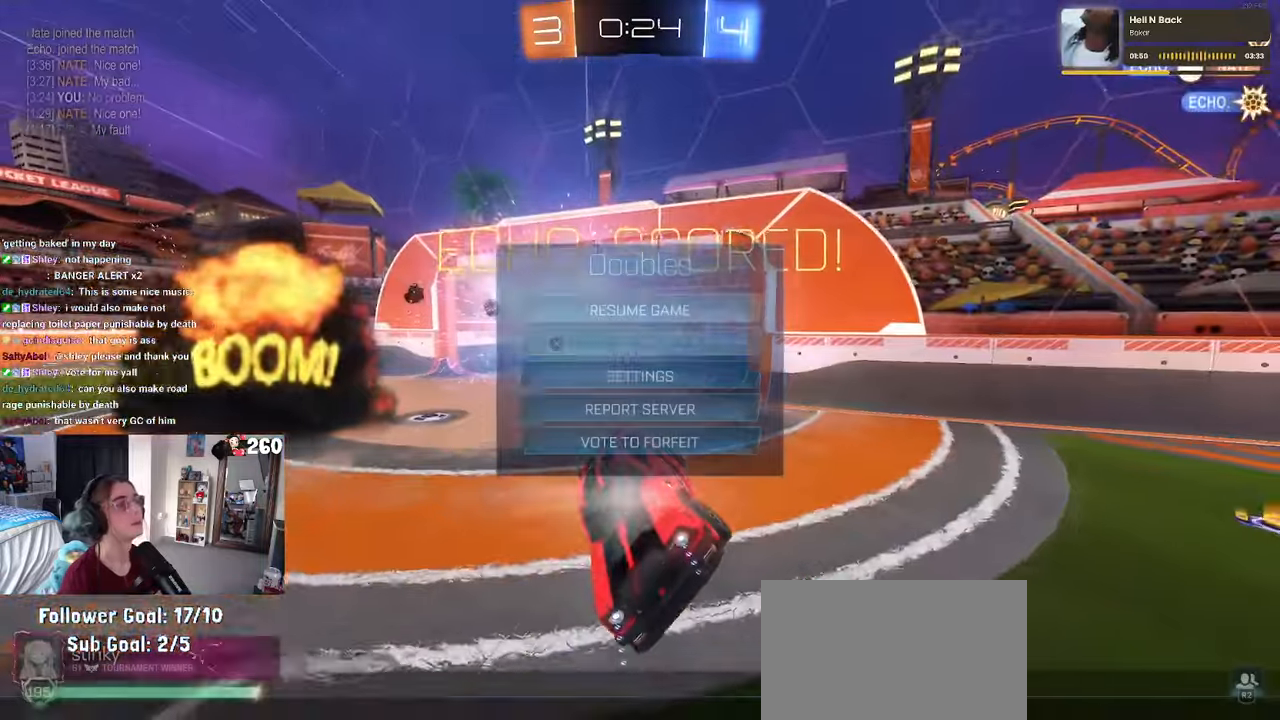
{"buttons": [], "left_stick": "center", "right_stick": "center", "events": [[50, "START", "up"], [400, "DPAD_DOWN", "up"]]}
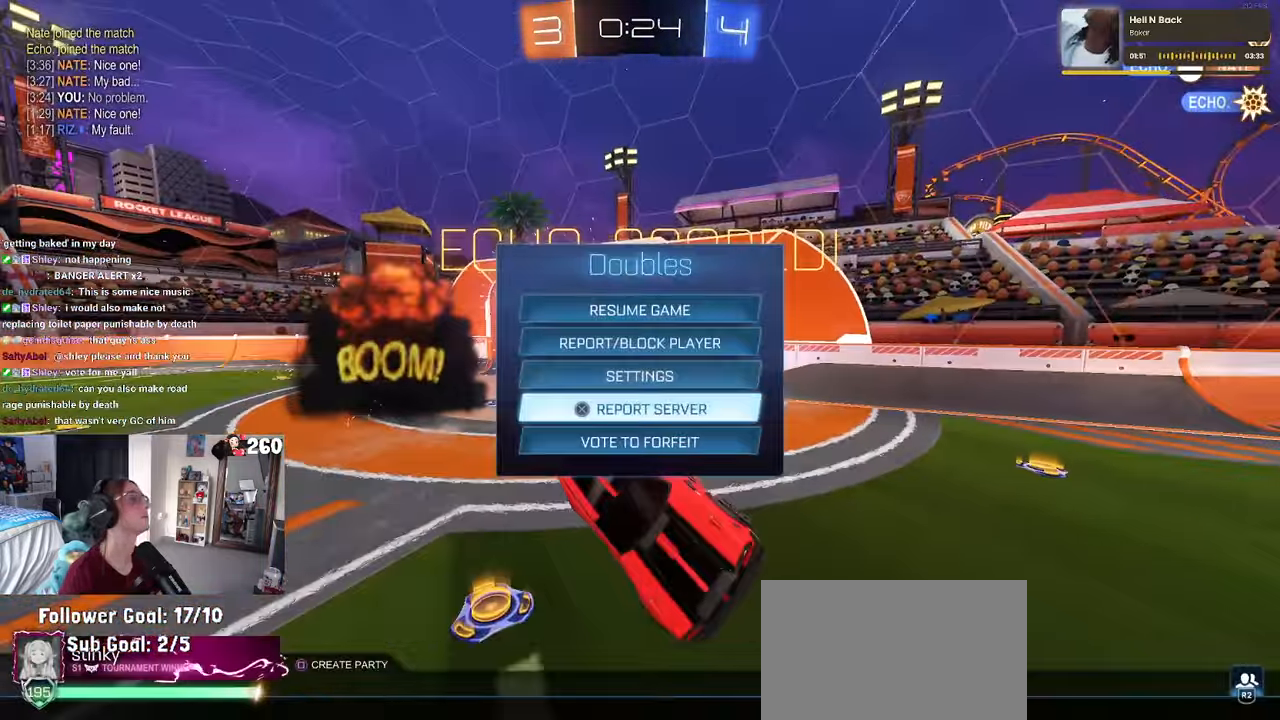
{"buttons": [], "left_stick": "center", "right_stick": "center", "events": []}
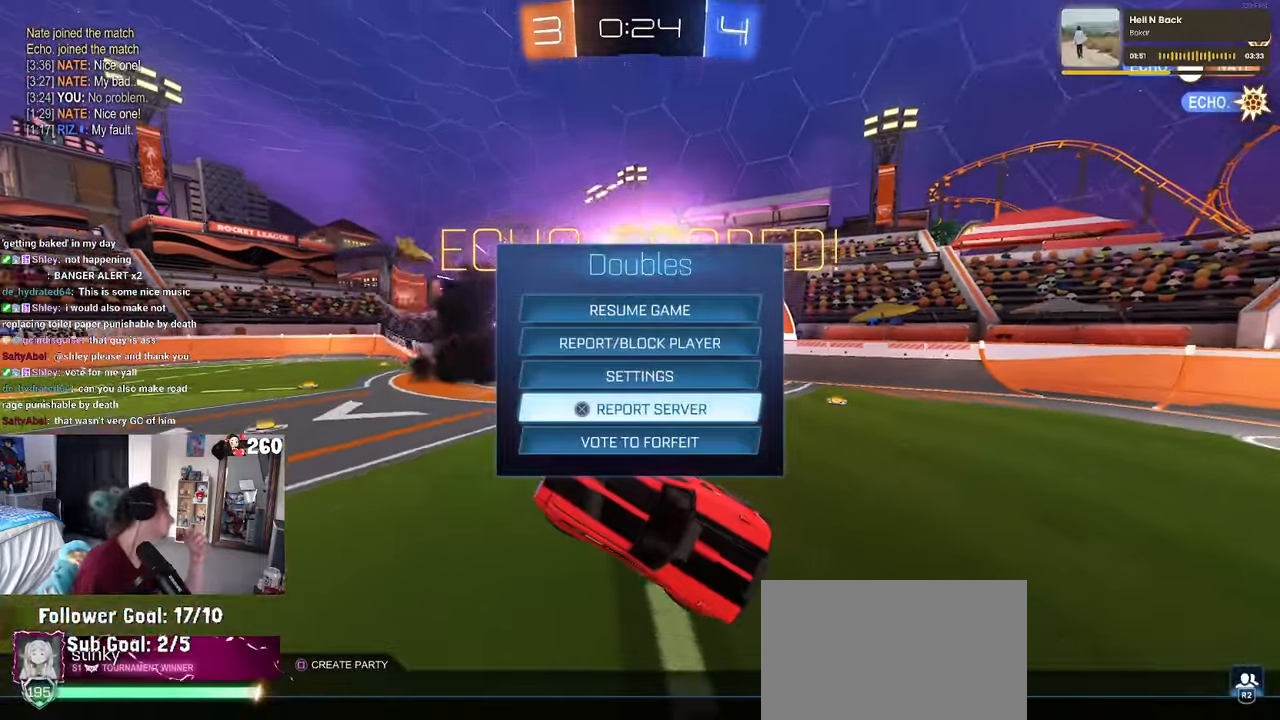
{"buttons": [], "left_stick": "center", "right_stick": "center", "events": []}